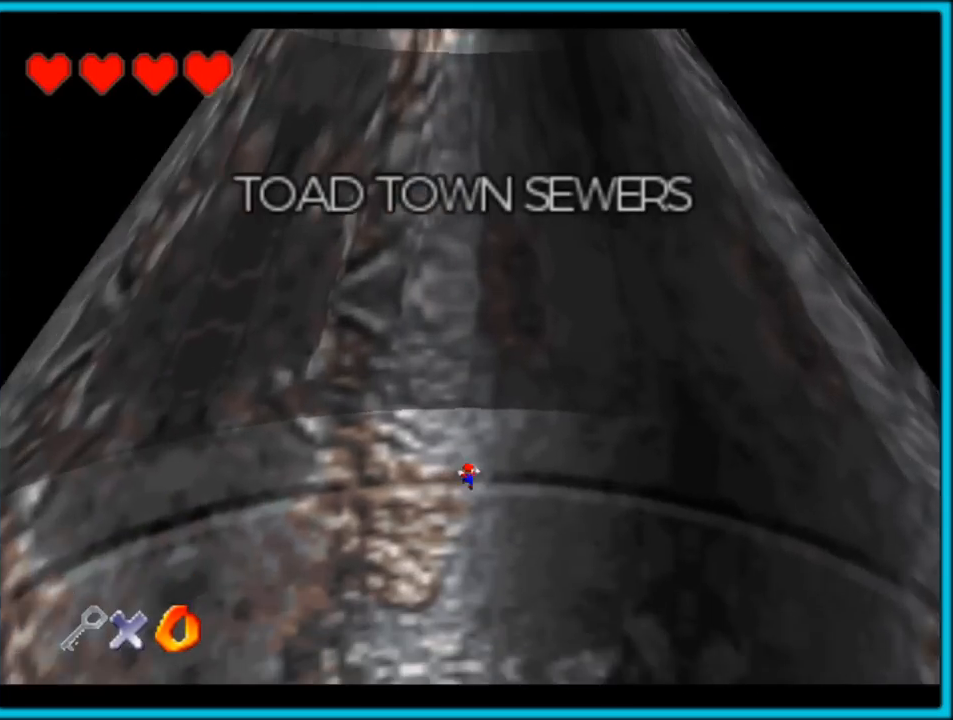
Gameplay with a controller (Nintendo layout); each line is a JSON object with the inputs held at the frame after it (dt_ms = milliseconds from this image to that frame). "button_events" lists button changes between this image and that frame as [ms after this image, input, new state], when the widget could be followed in between (sticks are given only as held states). Not read: L1 L3 R3.
{"dt_ms": 500, "buttons": ["C_RIGHT"], "left_stick": "center", "button_events": [[83, "C_RIGHT", "down"]]}
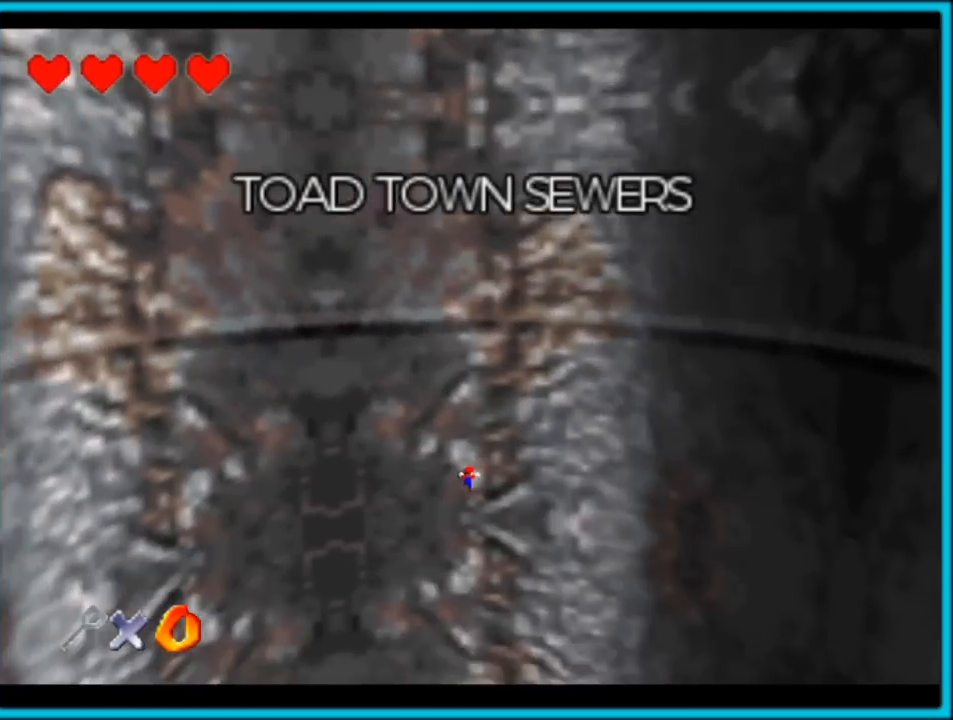
{"dt_ms": 500, "buttons": ["C_RIGHT"], "left_stick": "center", "button_events": []}
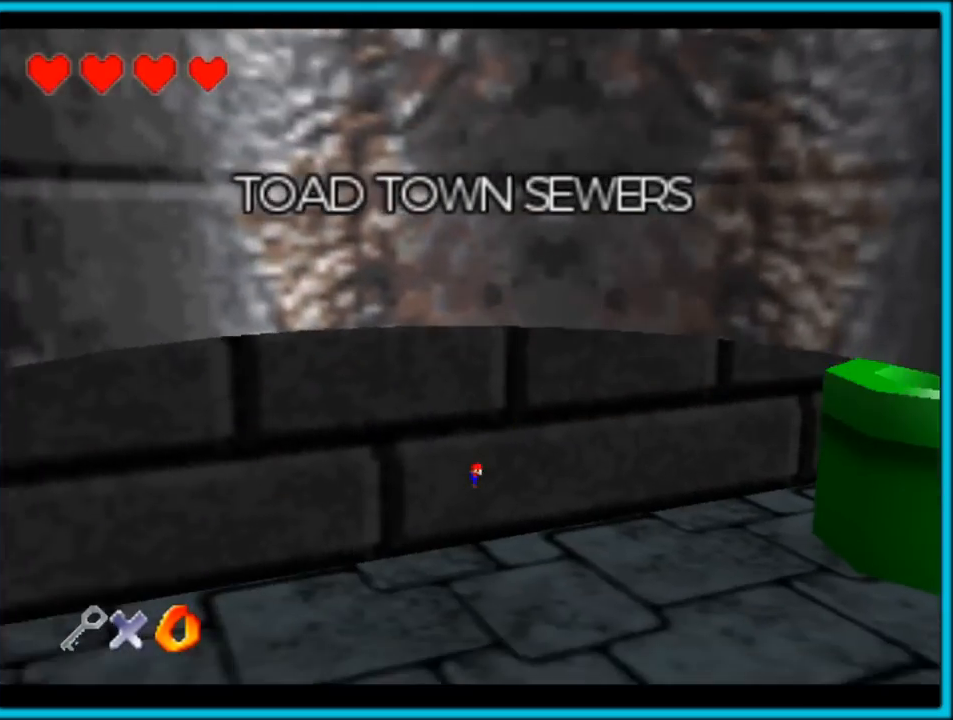
{"dt_ms": 1000, "buttons": ["C_RIGHT"], "left_stick": "center", "button_events": []}
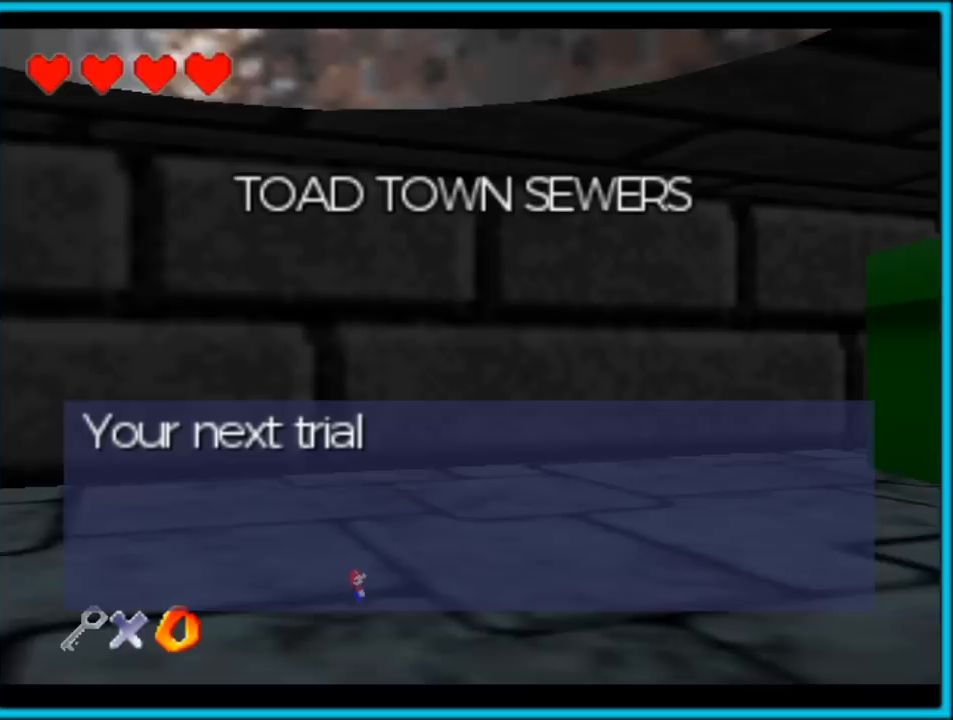
{"dt_ms": 500, "buttons": ["C_RIGHT"], "left_stick": "center", "button_events": []}